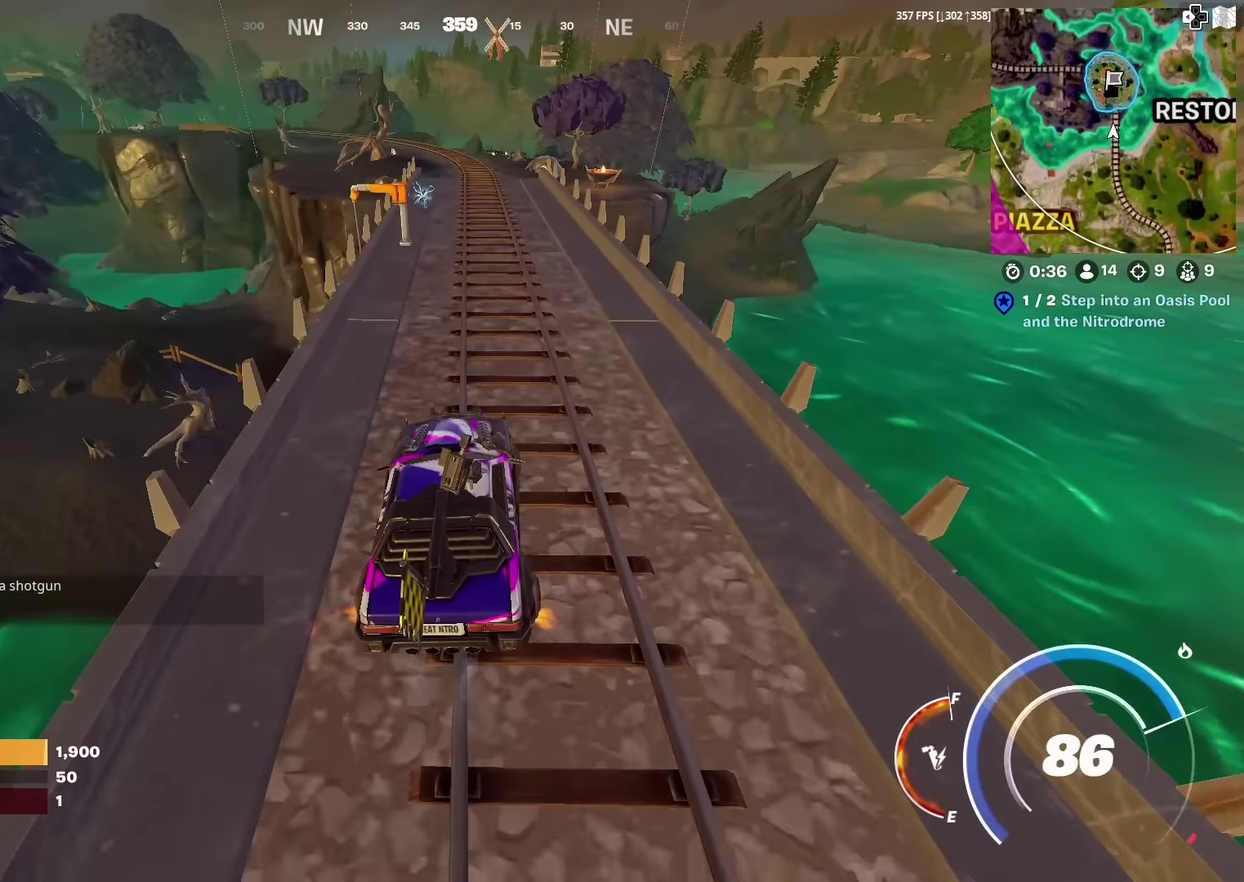
Gameplay with a controller (PlayStation layout); each line is a JSON object with the inputs held at the frame after it (dt_ms = milliseconds from this image to that frame). "events" lists button and stick changes between this image and that frame as [ms after this image, input, new state], when the widget could be followed in between. This document gives stick clicks only as held states, not as events. Not read: L1 TOUCHPAD.
{"dt_ms": 601, "buttons": [], "left_stick": "down", "right_stick": "up", "events": [[17, "left_stick", "up-right"], [368, "left_stick", "down-right"], [451, "left_stick", "down"], [584, "right_stick", "up"]]}
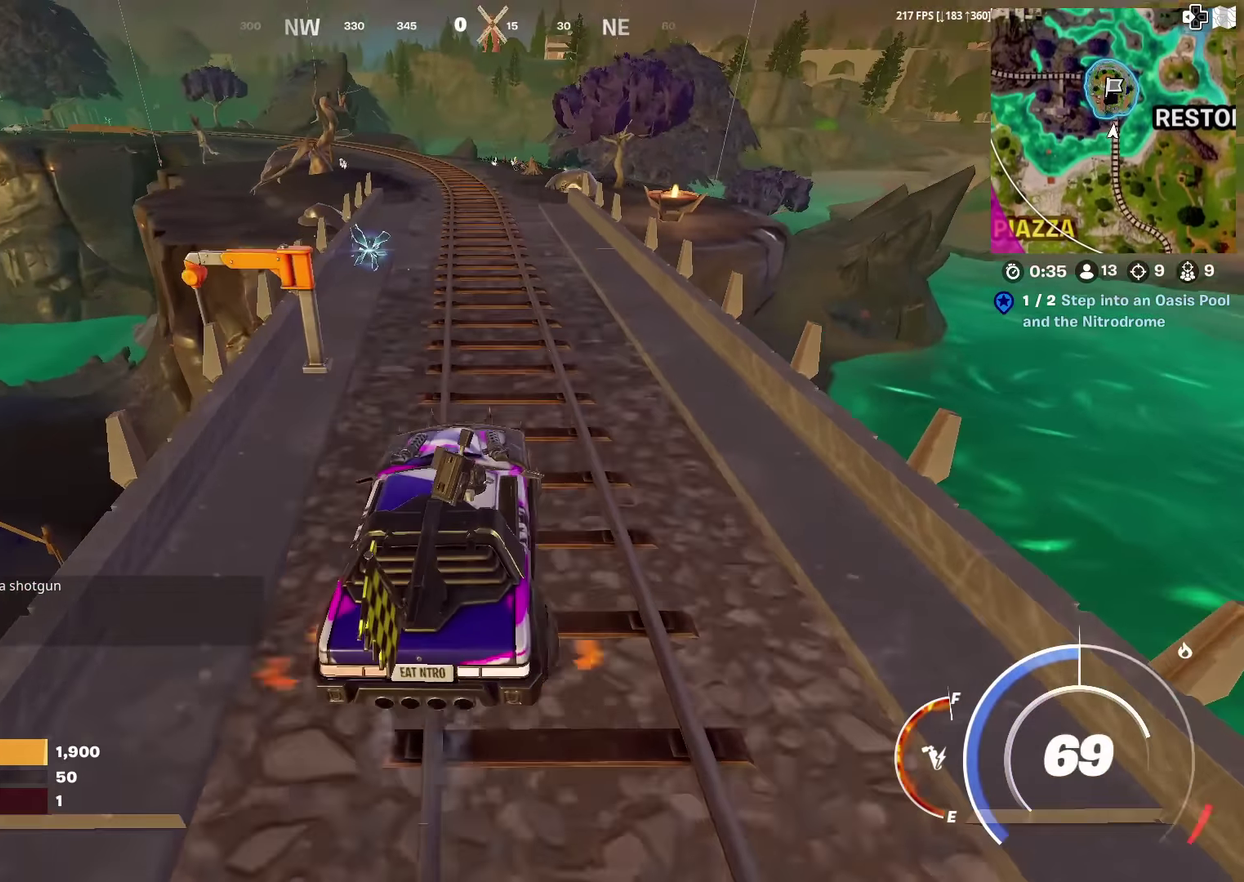
{"dt_ms": 400, "buttons": ["SQUARE"], "left_stick": "down", "right_stick": "center", "events": [[67, "right_stick", "center"], [184, "SQUARE", "down"]]}
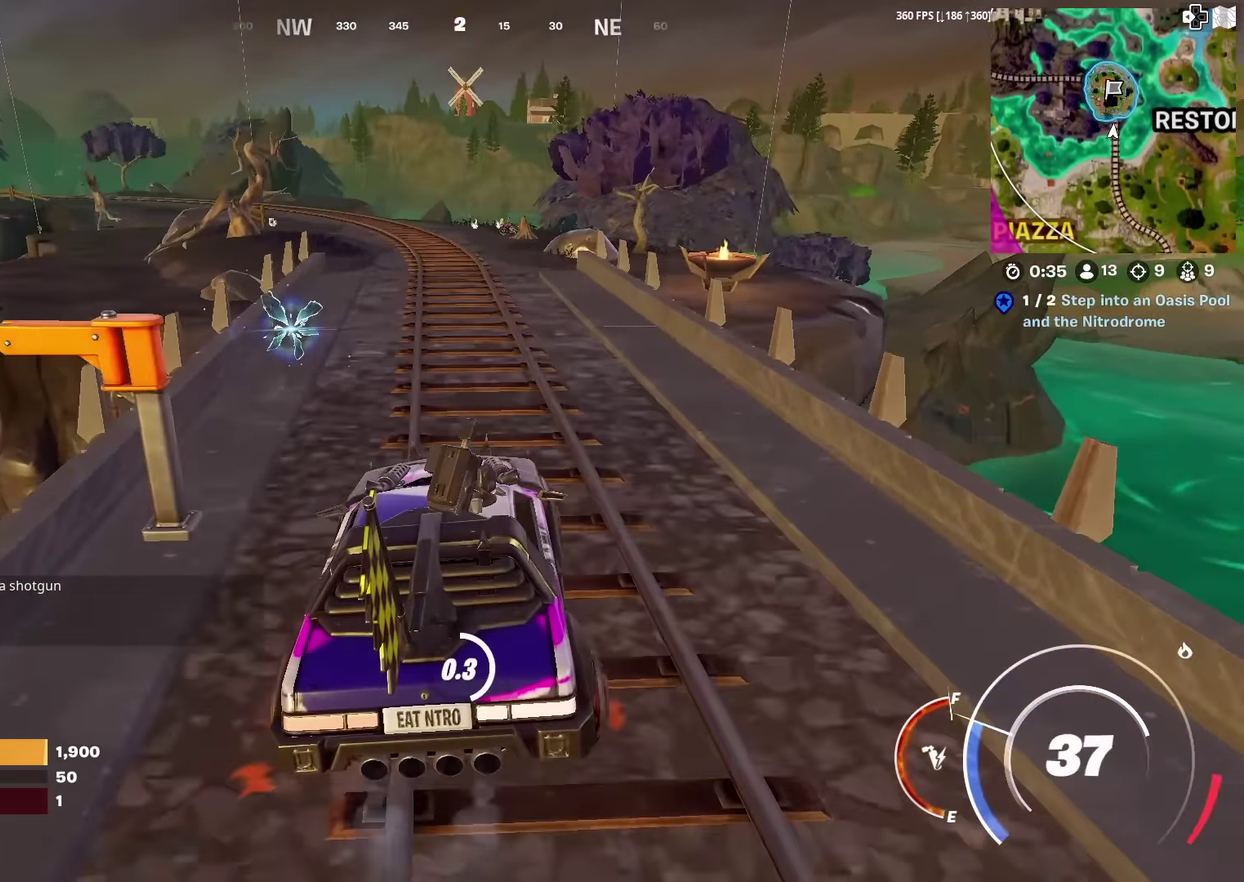
{"dt_ms": 601, "buttons": [], "left_stick": "up", "right_stick": "up-left"}
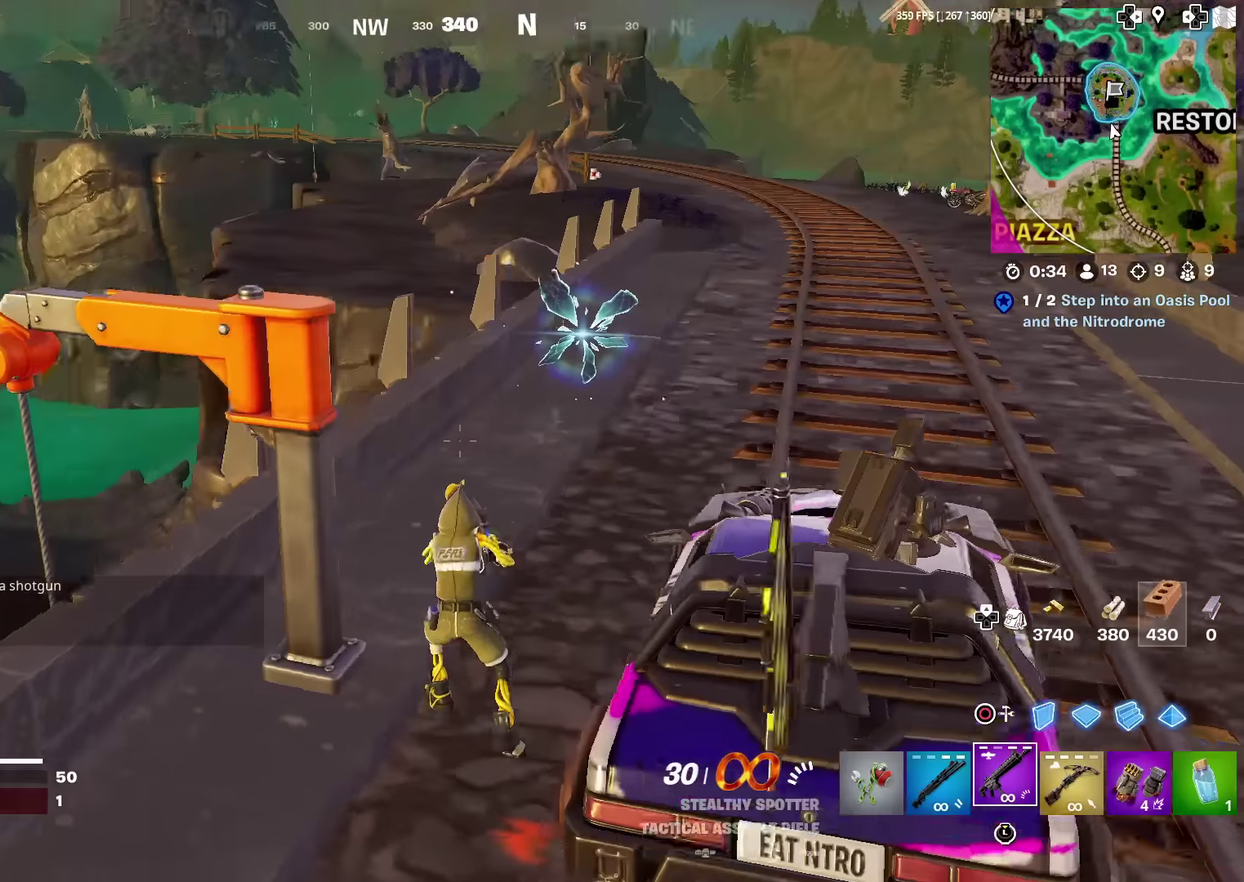
{"dt_ms": 400, "buttons": [], "left_stick": "up", "right_stick": "center"}
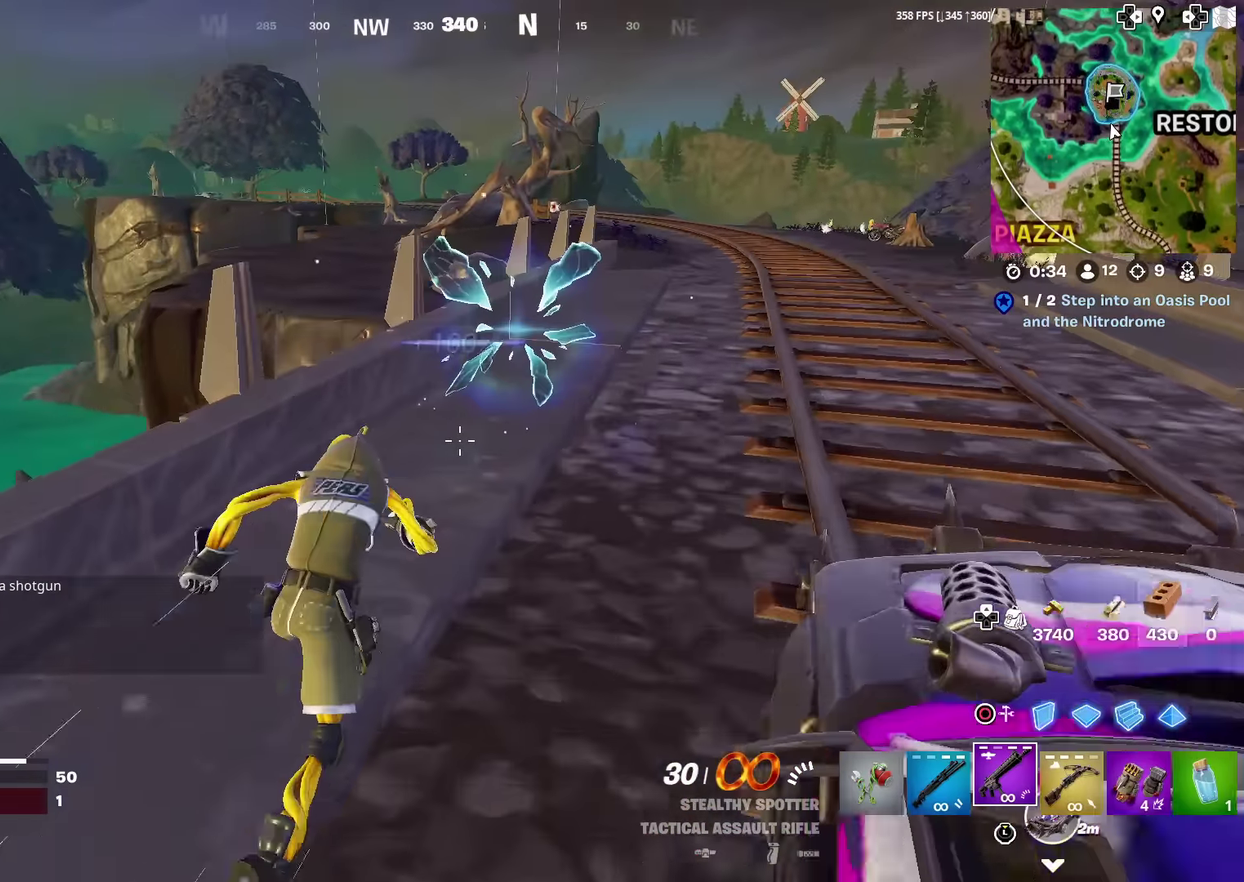
{"dt_ms": 501, "buttons": [], "left_stick": "up", "right_stick": "center", "events": []}
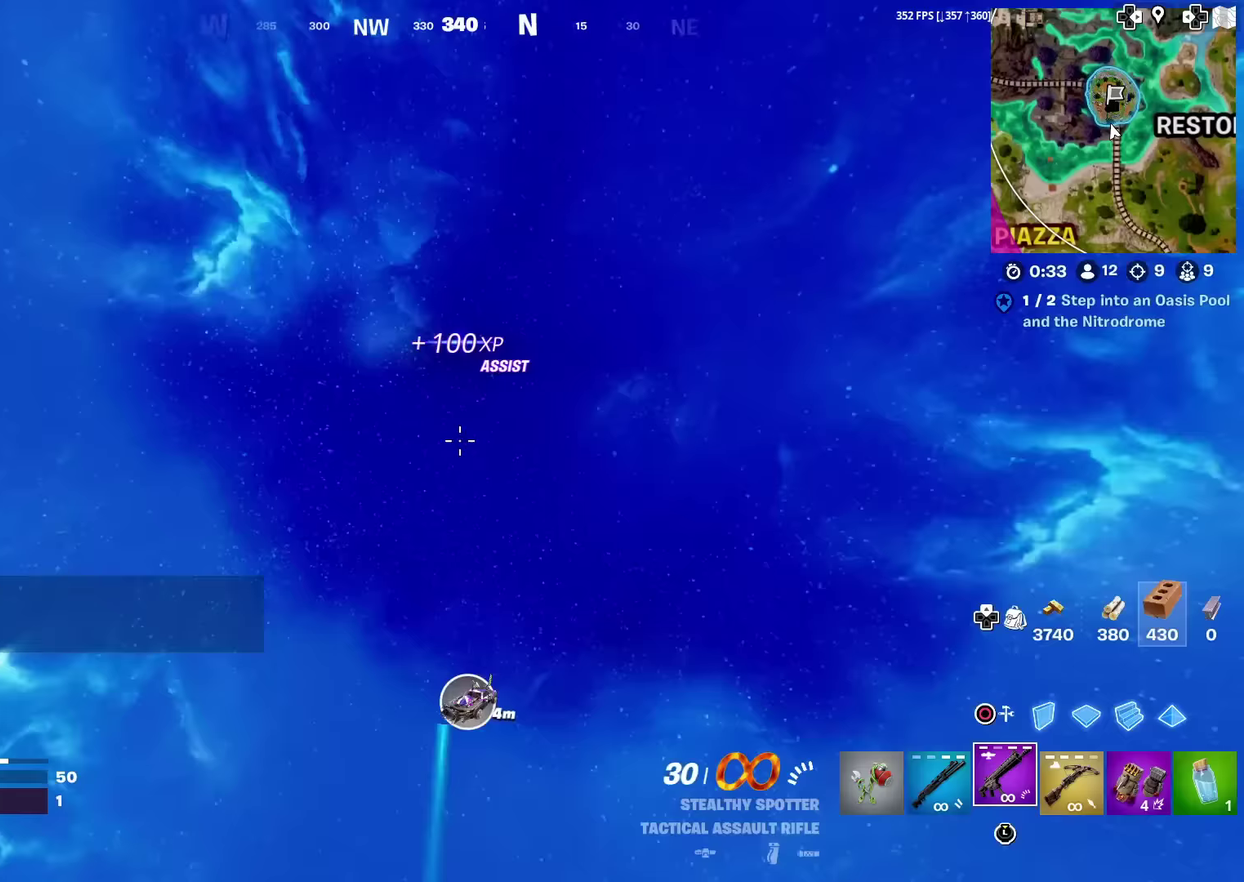
{"dt_ms": 501, "buttons": [], "left_stick": "center", "right_stick": "center", "events": [[67, "left_stick", "center"]]}
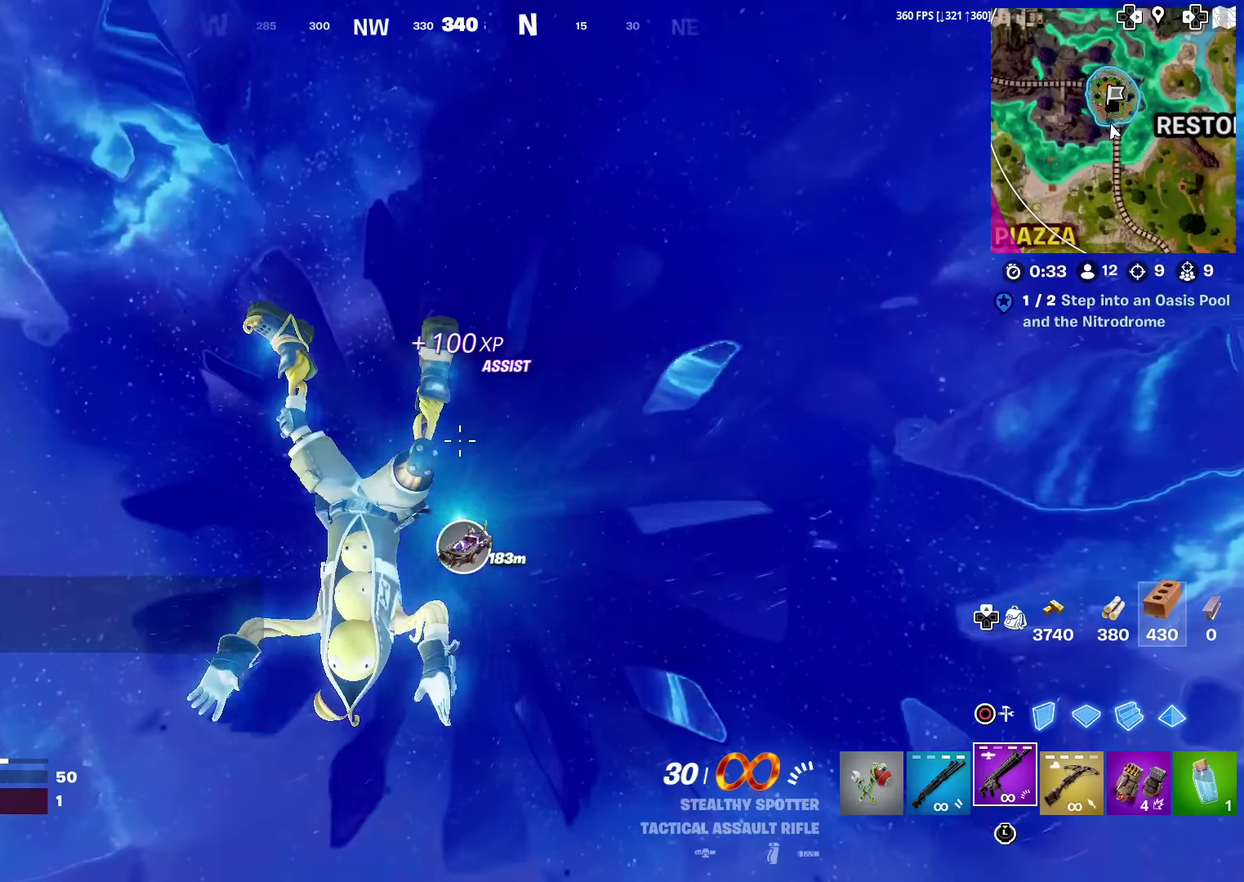
{"dt_ms": 500, "buttons": [], "left_stick": "up", "right_stick": "center", "events": [[16, "left_stick", "up"]]}
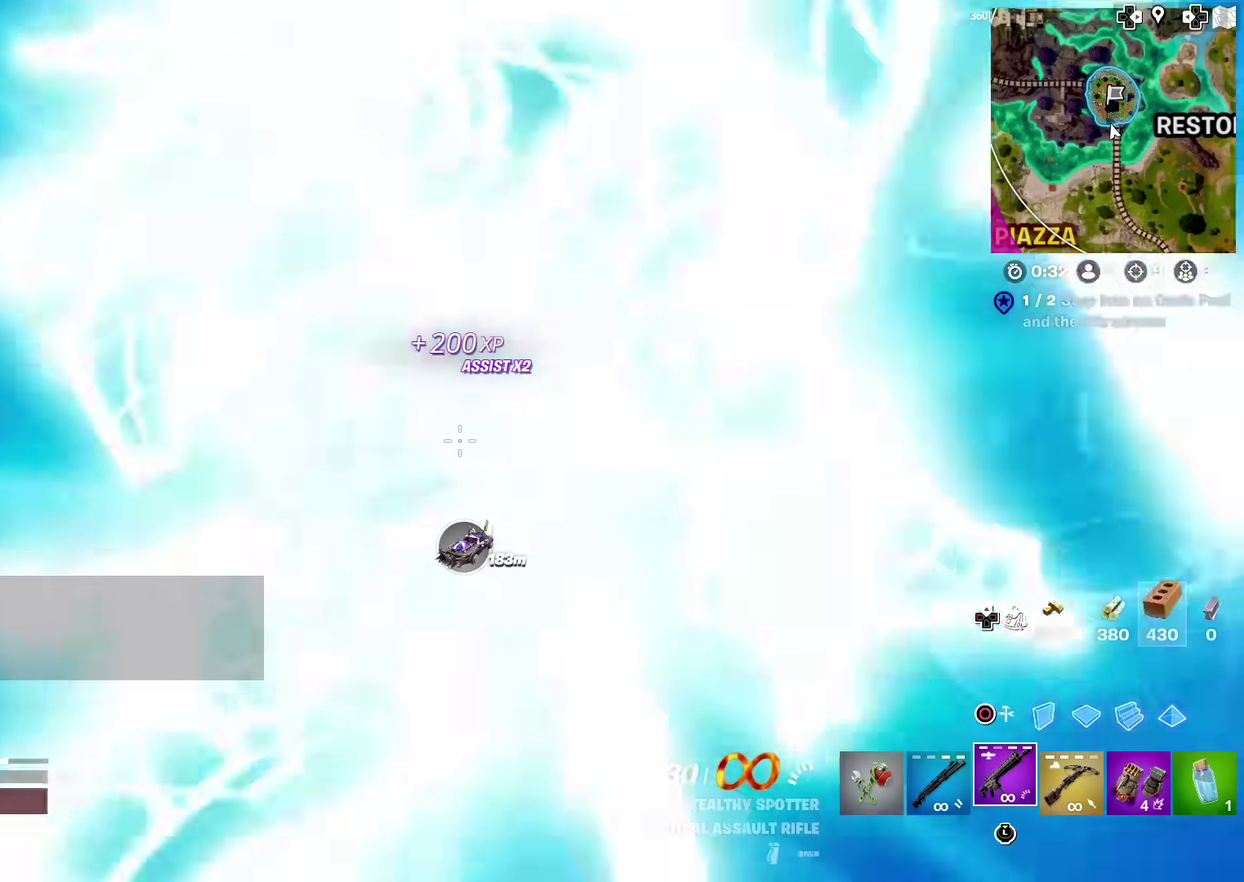
{"dt_ms": 501, "buttons": [], "left_stick": "up", "right_stick": "center", "events": [[267, "right_stick", "up"], [384, "right_stick", "center"]]}
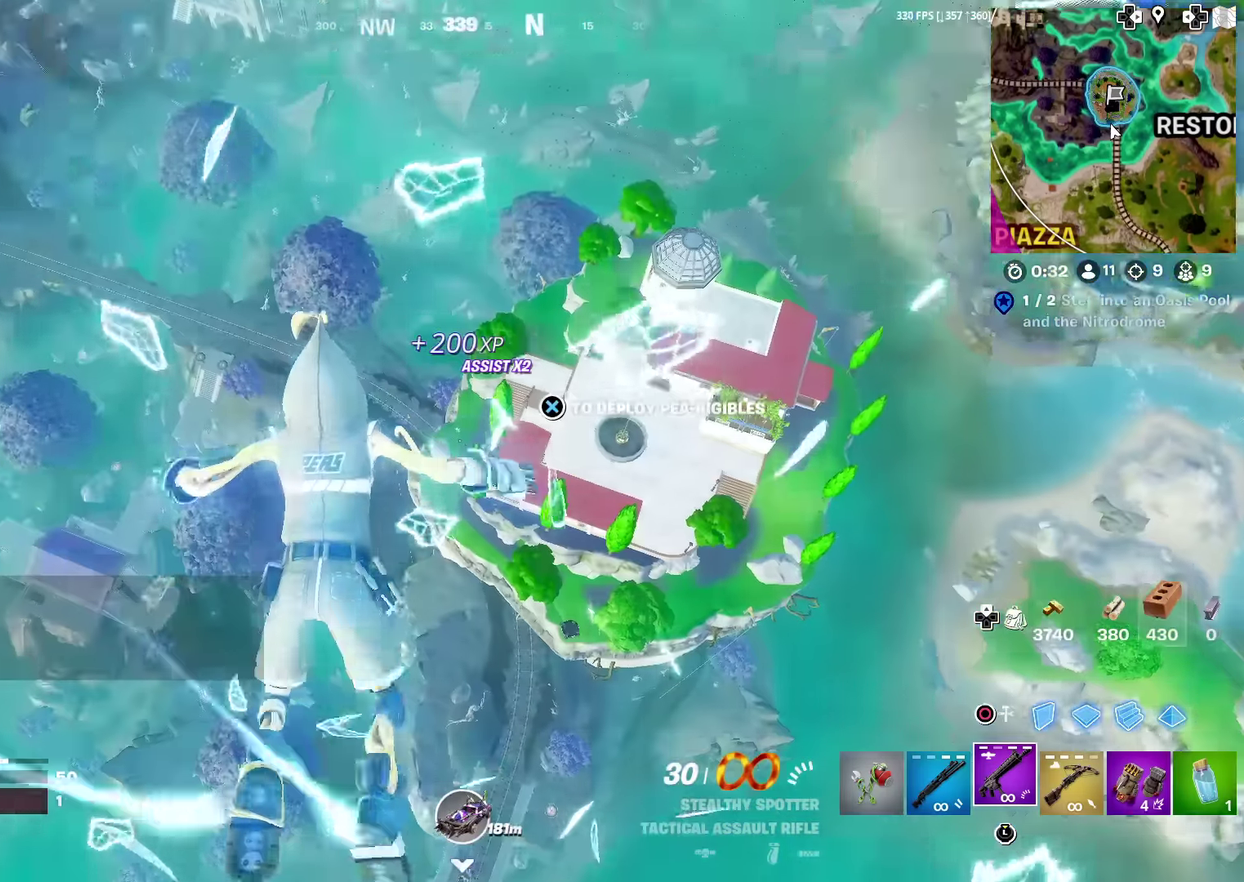
{"dt_ms": 400, "buttons": [], "left_stick": "up", "right_stick": "center", "events": [[66, "right_stick", "up-right"], [133, "right_stick", "center"]]}
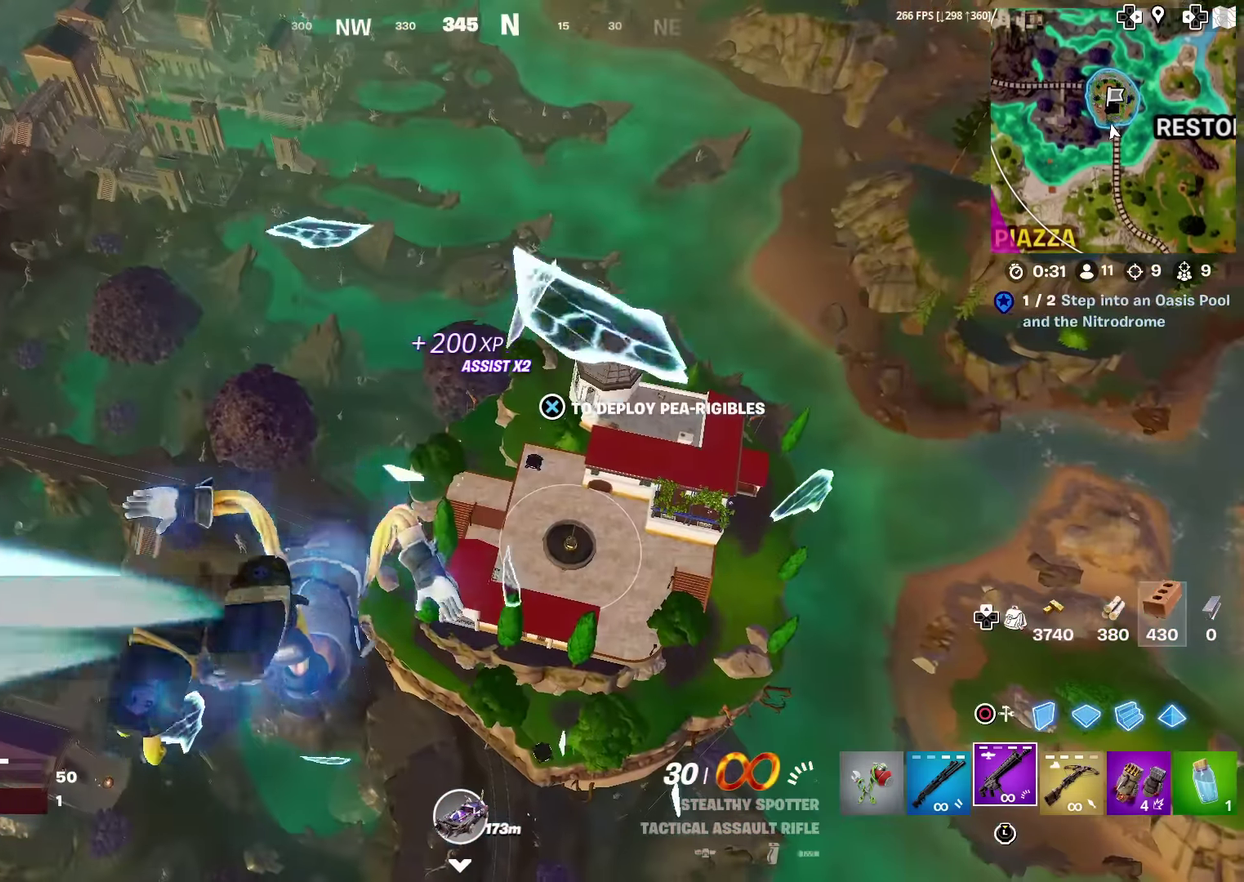
{"dt_ms": 601, "buttons": [], "left_stick": "up", "right_stick": "center", "events": []}
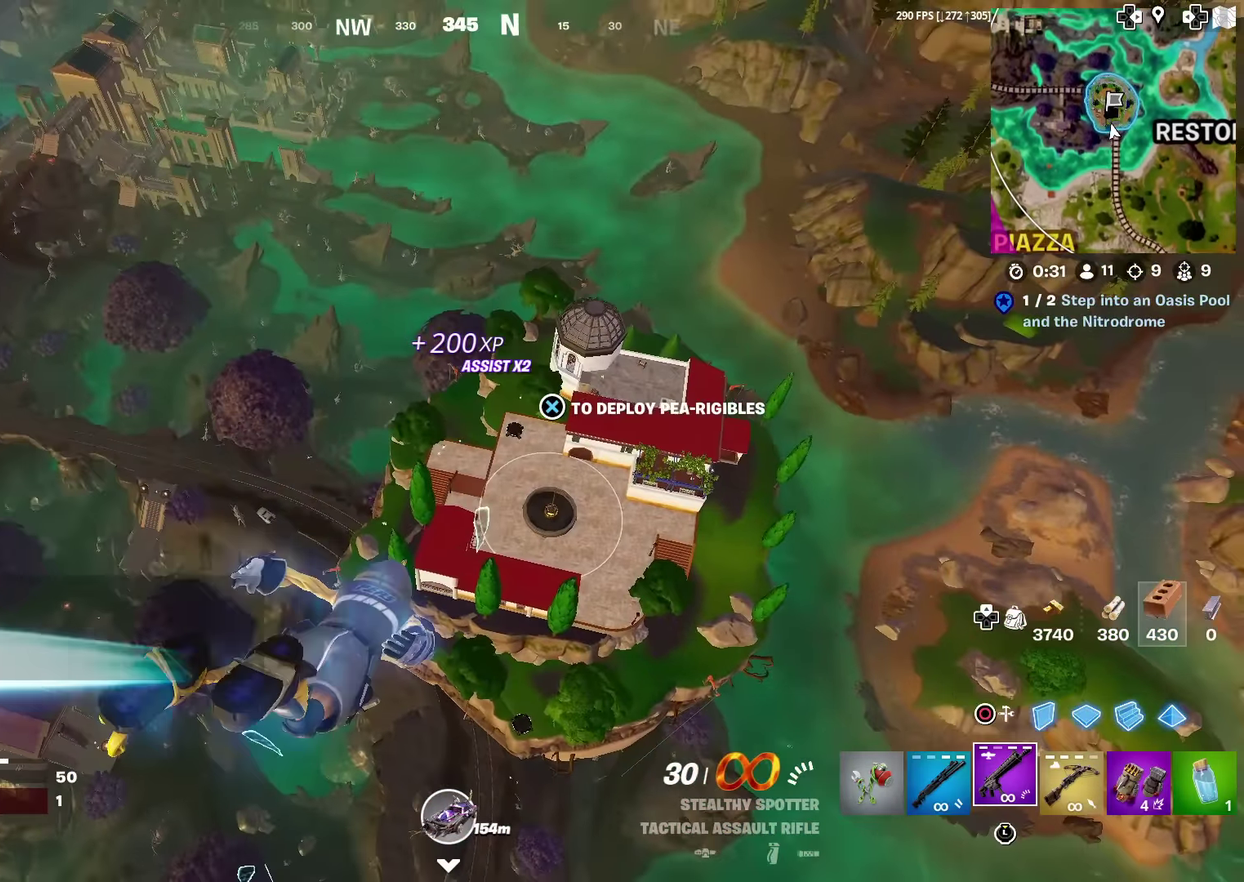
{"dt_ms": 400, "buttons": [], "left_stick": "up", "right_stick": "center", "events": []}
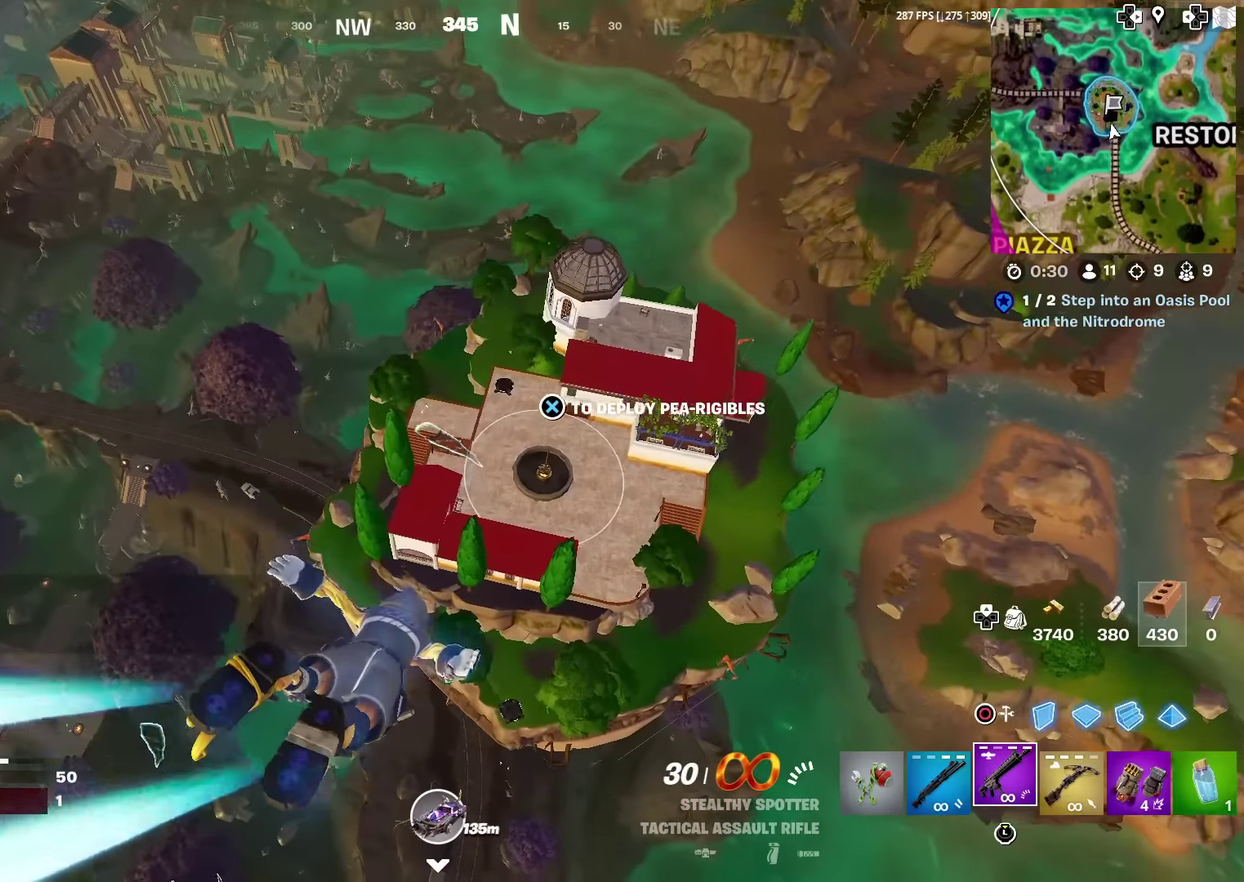
{"dt_ms": 601, "buttons": [], "left_stick": "up-right", "right_stick": "center", "events": [[534, "left_stick", "up-right"]]}
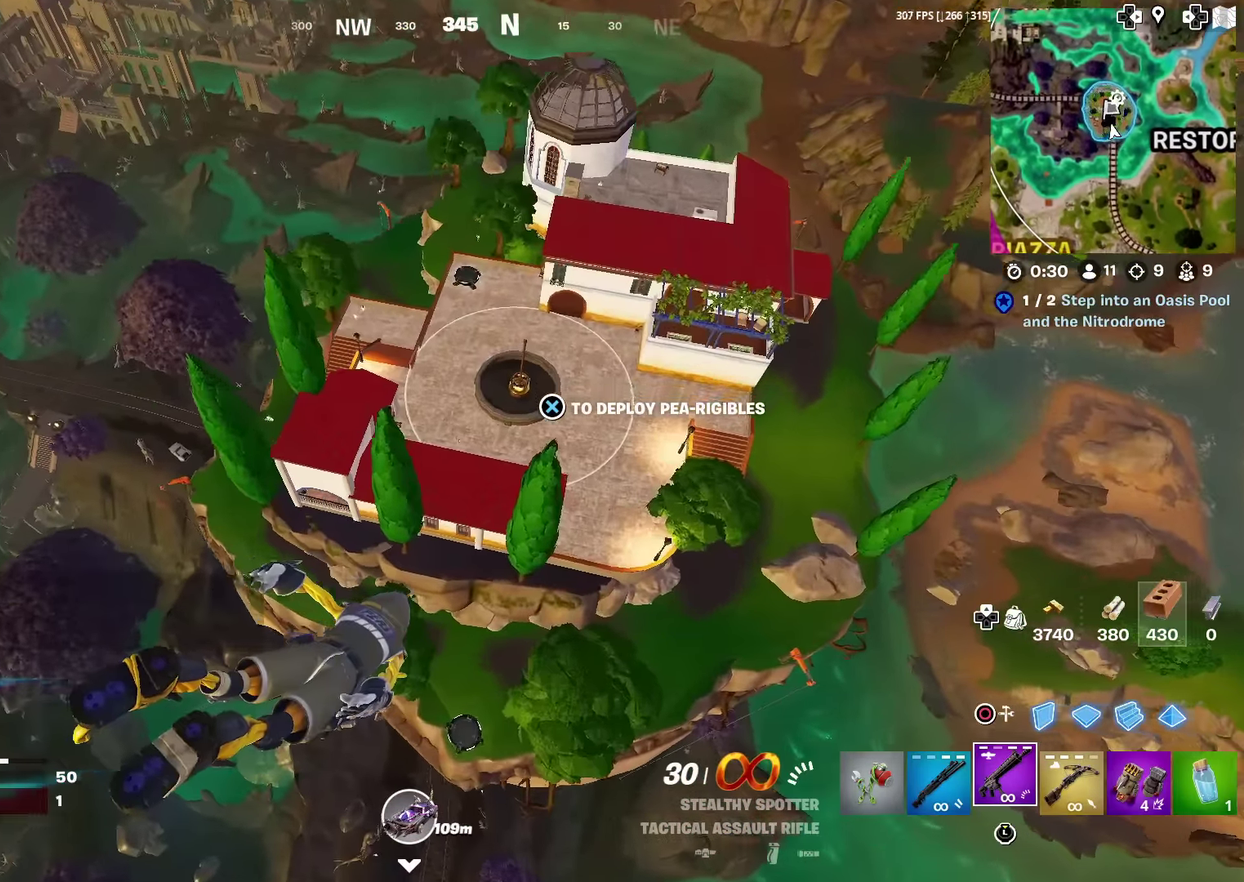
{"dt_ms": 300, "buttons": [], "left_stick": "up", "right_stick": "center", "events": [[183, "left_stick", "up"]]}
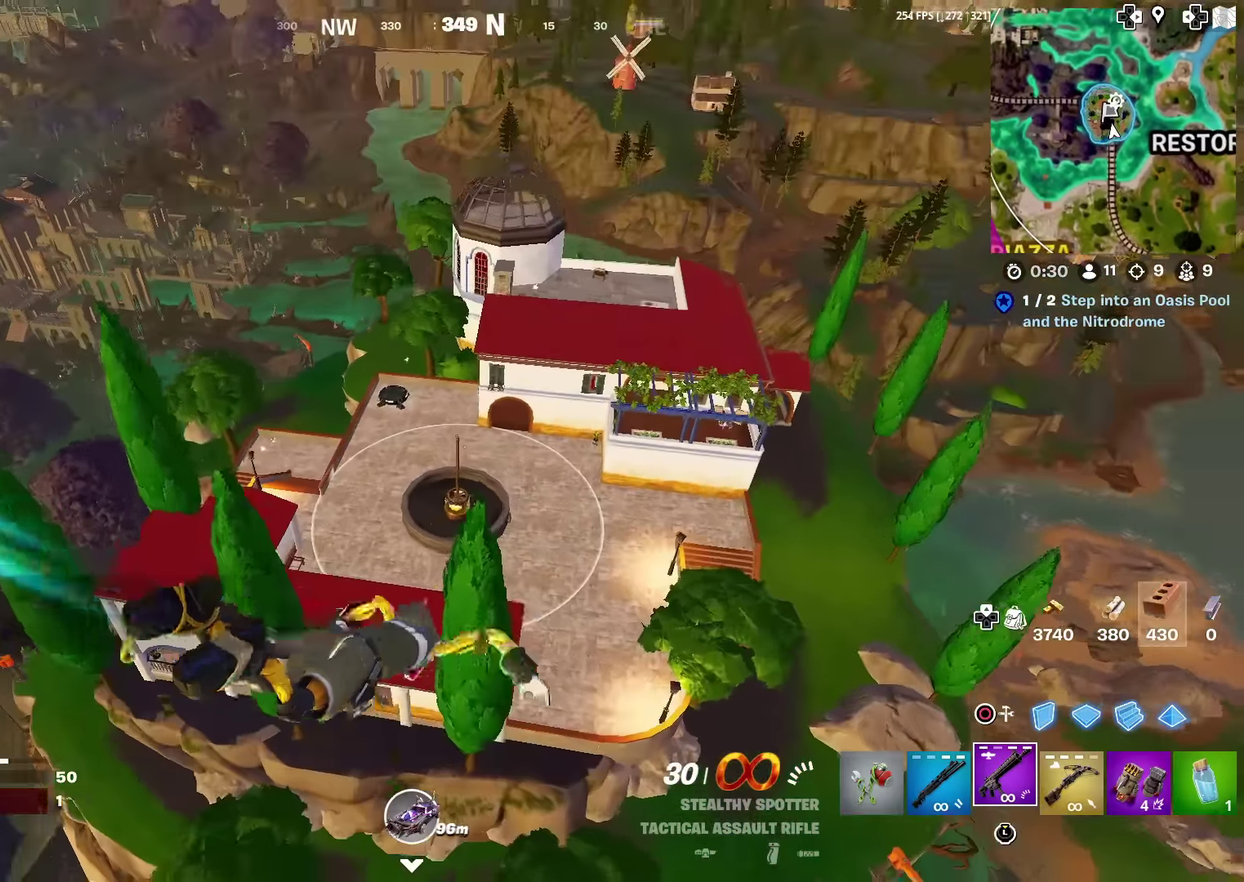
{"dt_ms": 684, "buttons": [], "left_stick": "up-right", "right_stick": "center"}
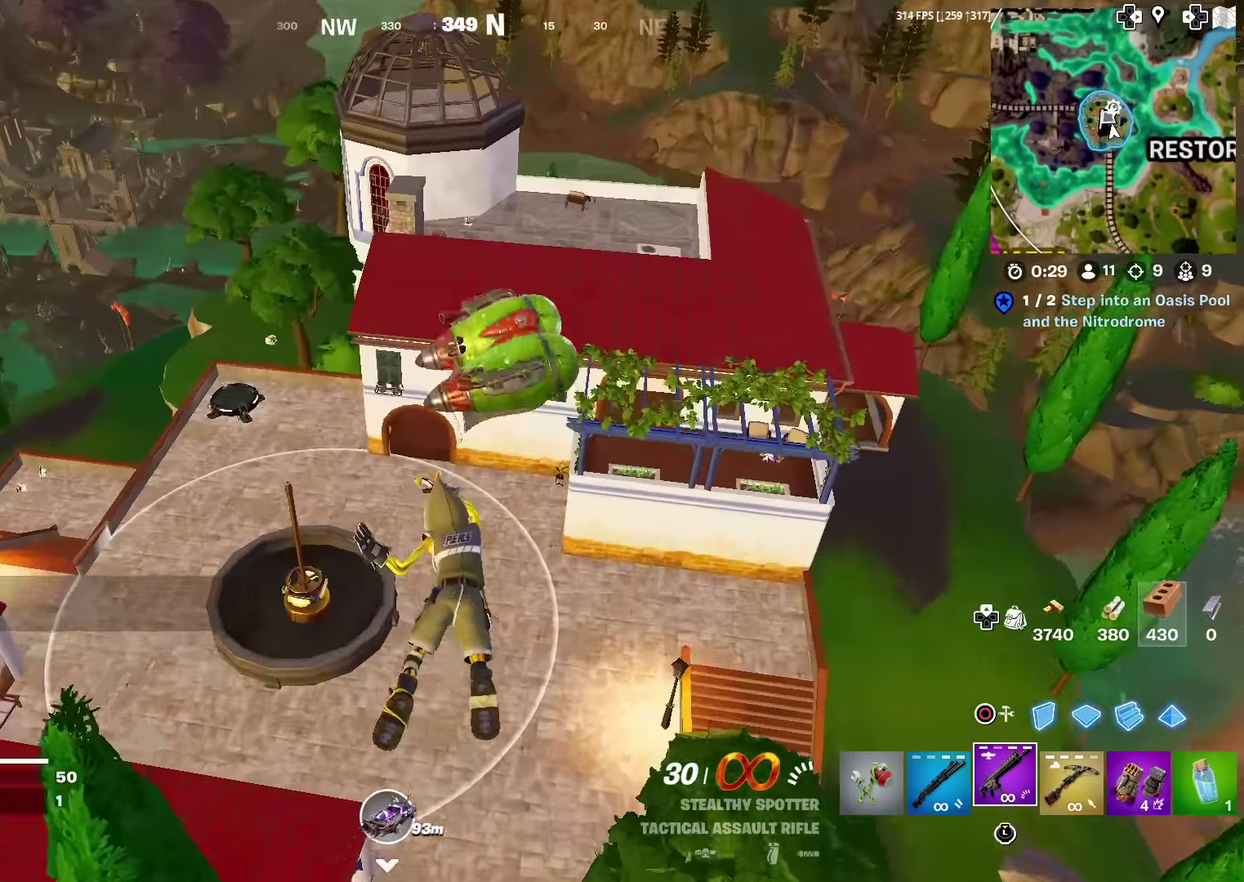
{"dt_ms": 300, "buttons": ["CROSS"], "left_stick": "up-right", "right_stick": "center"}
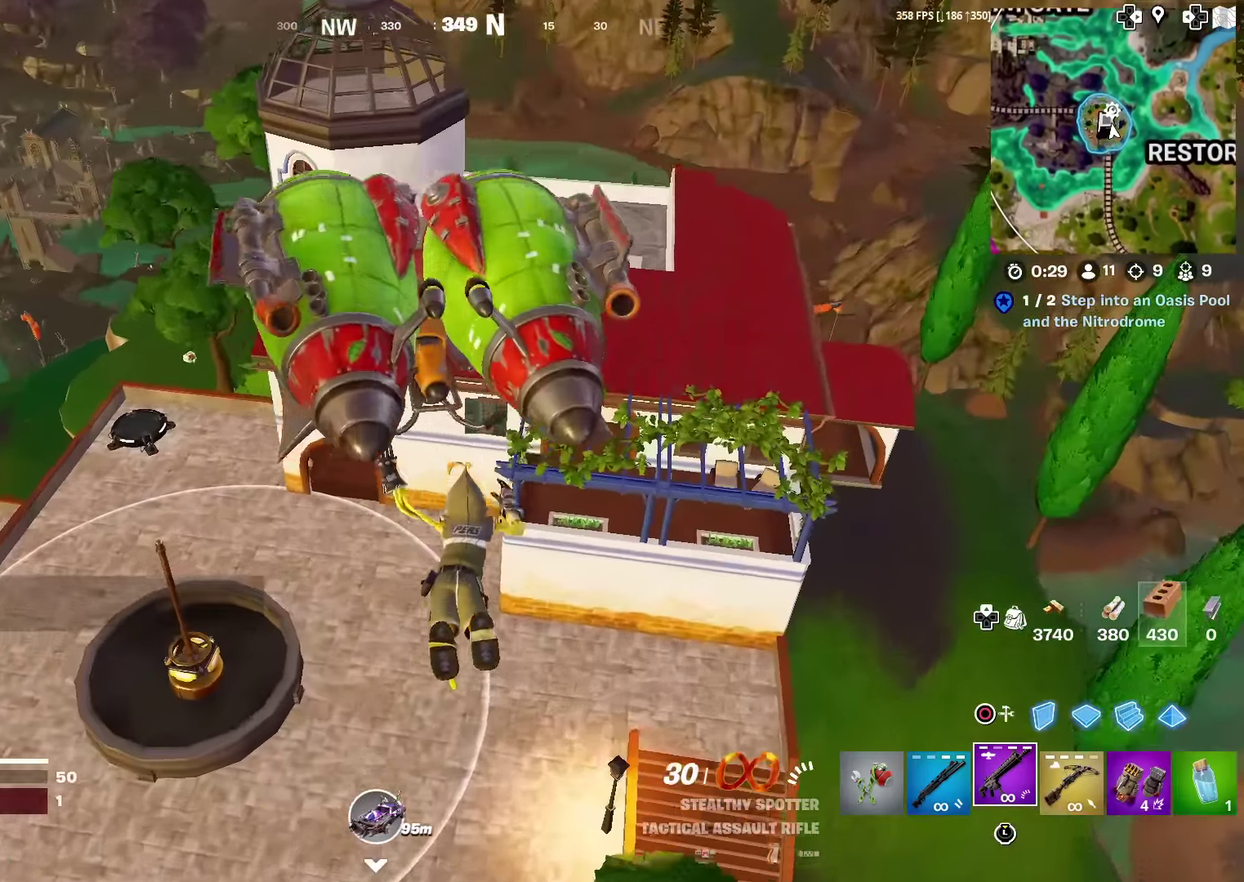
{"dt_ms": 901, "buttons": [], "left_stick": "up-right", "right_stick": "center", "events": [[134, "CROSS", "up"], [151, "right_stick", "left"], [251, "right_stick", "center"]]}
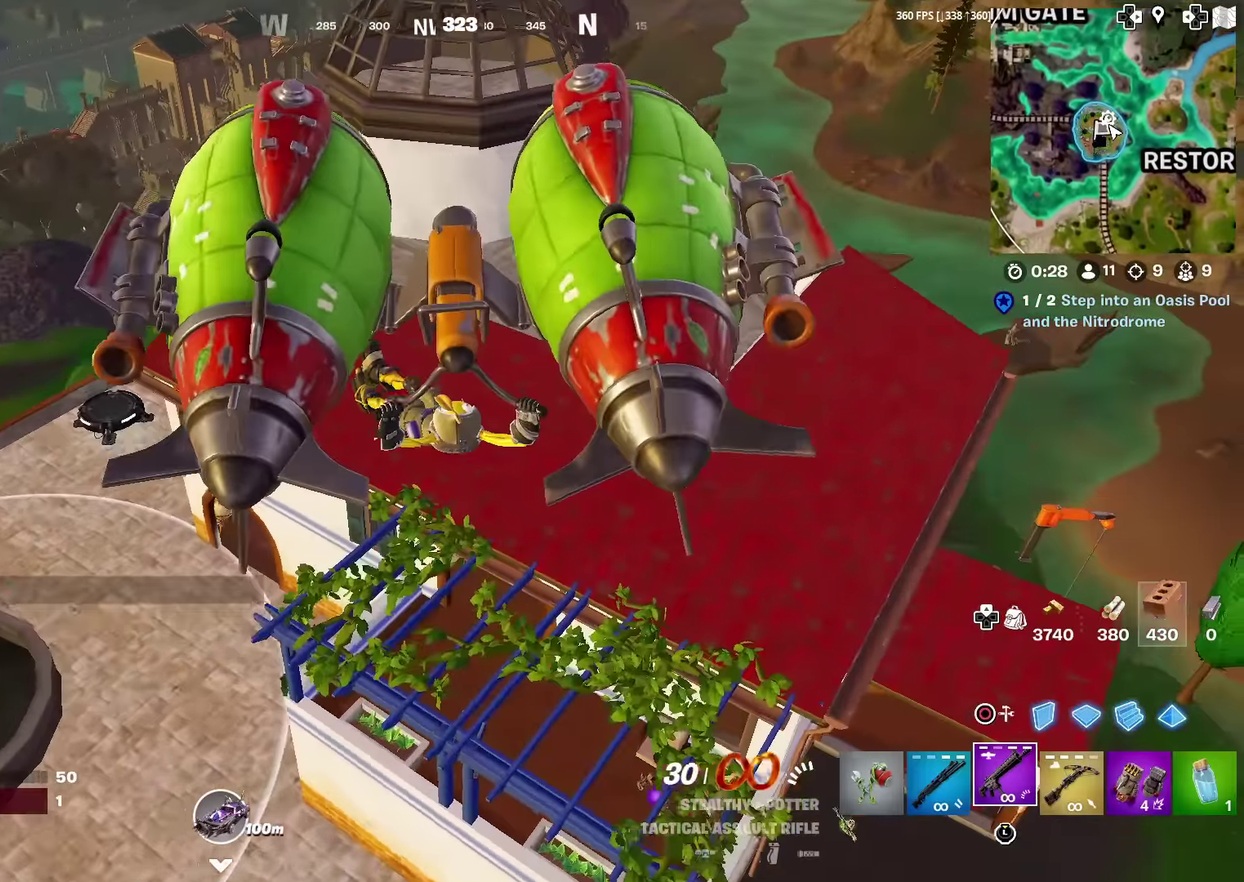
{"dt_ms": 301, "buttons": [], "left_stick": "up-right", "right_stick": "left", "events": [[301, "right_stick", "left"]]}
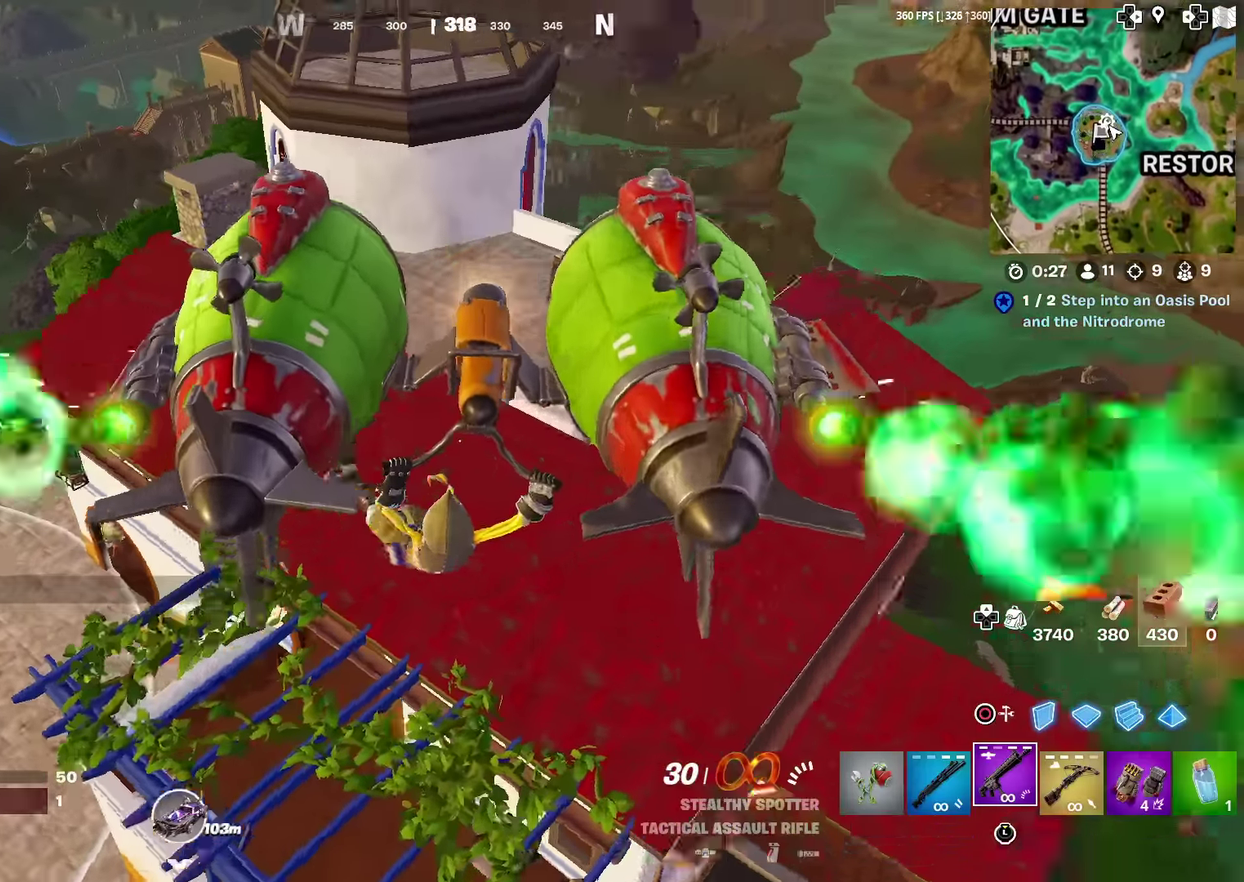
{"dt_ms": 700, "buttons": [], "left_stick": "up", "right_stick": "center", "events": [[183, "right_stick", "up-left"], [233, "right_stick", "center"], [484, "left_stick", "up"]]}
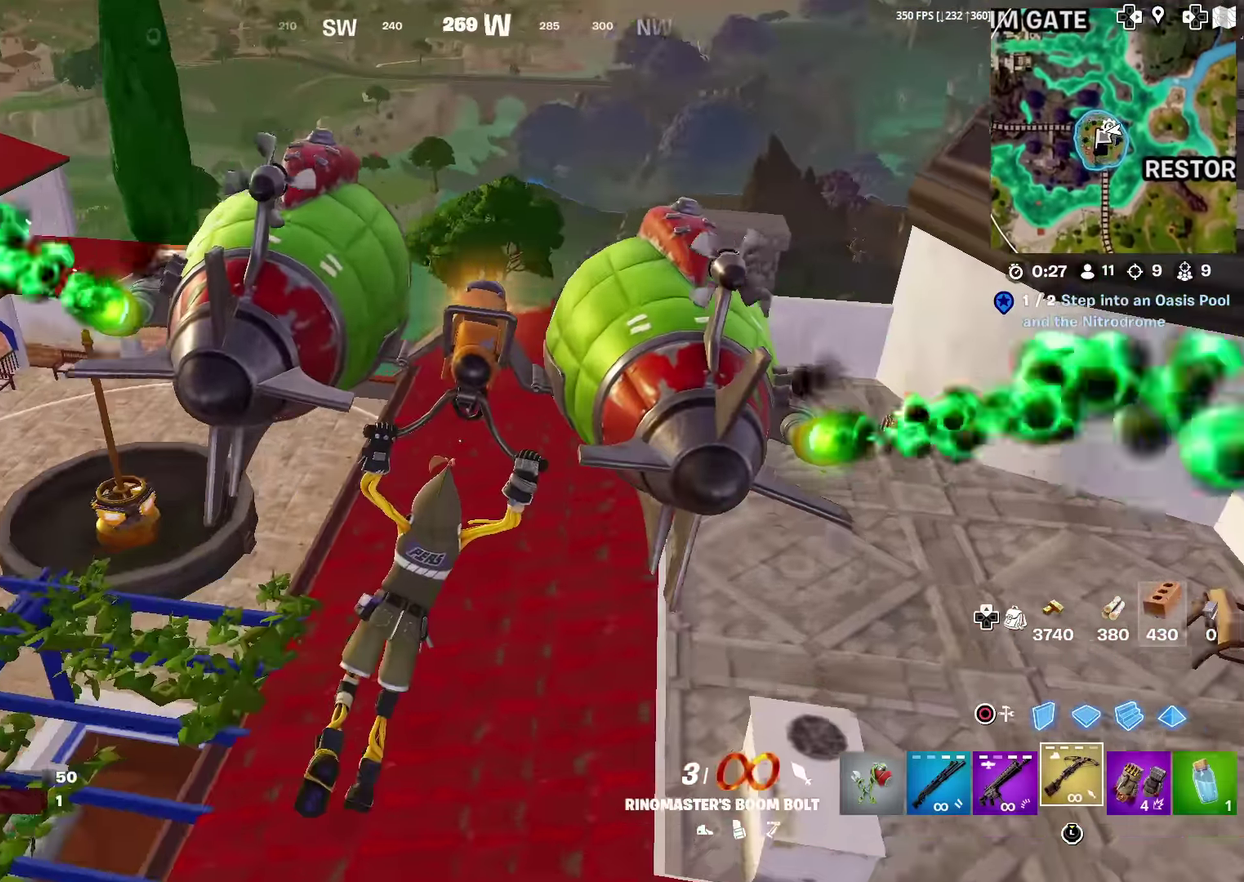
{"dt_ms": 301, "buttons": [], "left_stick": "up", "right_stick": "center", "events": [[17, "right_stick", "left"], [151, "right_stick", "center"]]}
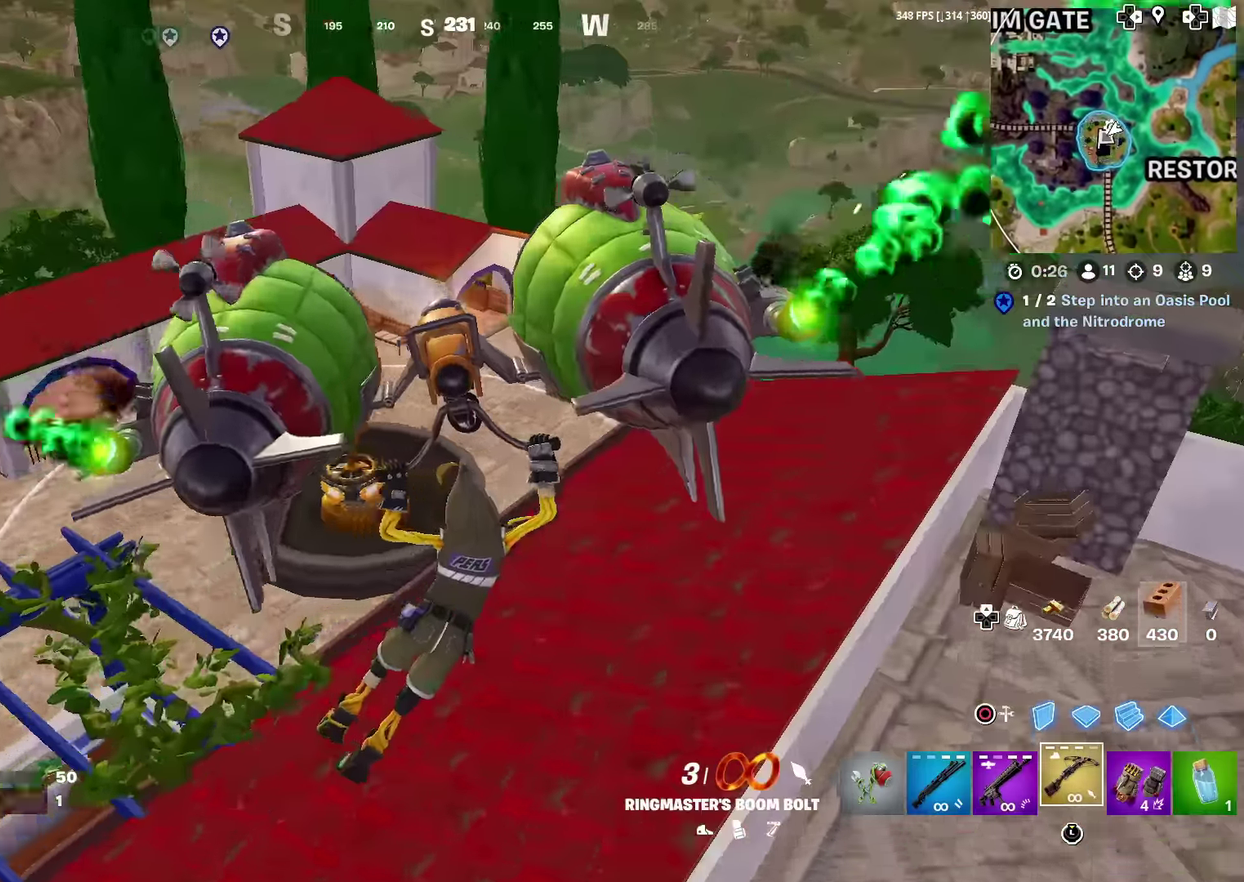
{"dt_ms": 600, "buttons": [], "left_stick": "center", "right_stick": "center", "events": [[67, "right_stick", "left"], [183, "right_stick", "center"], [217, "left_stick", "up-right"], [434, "left_stick", "center"]]}
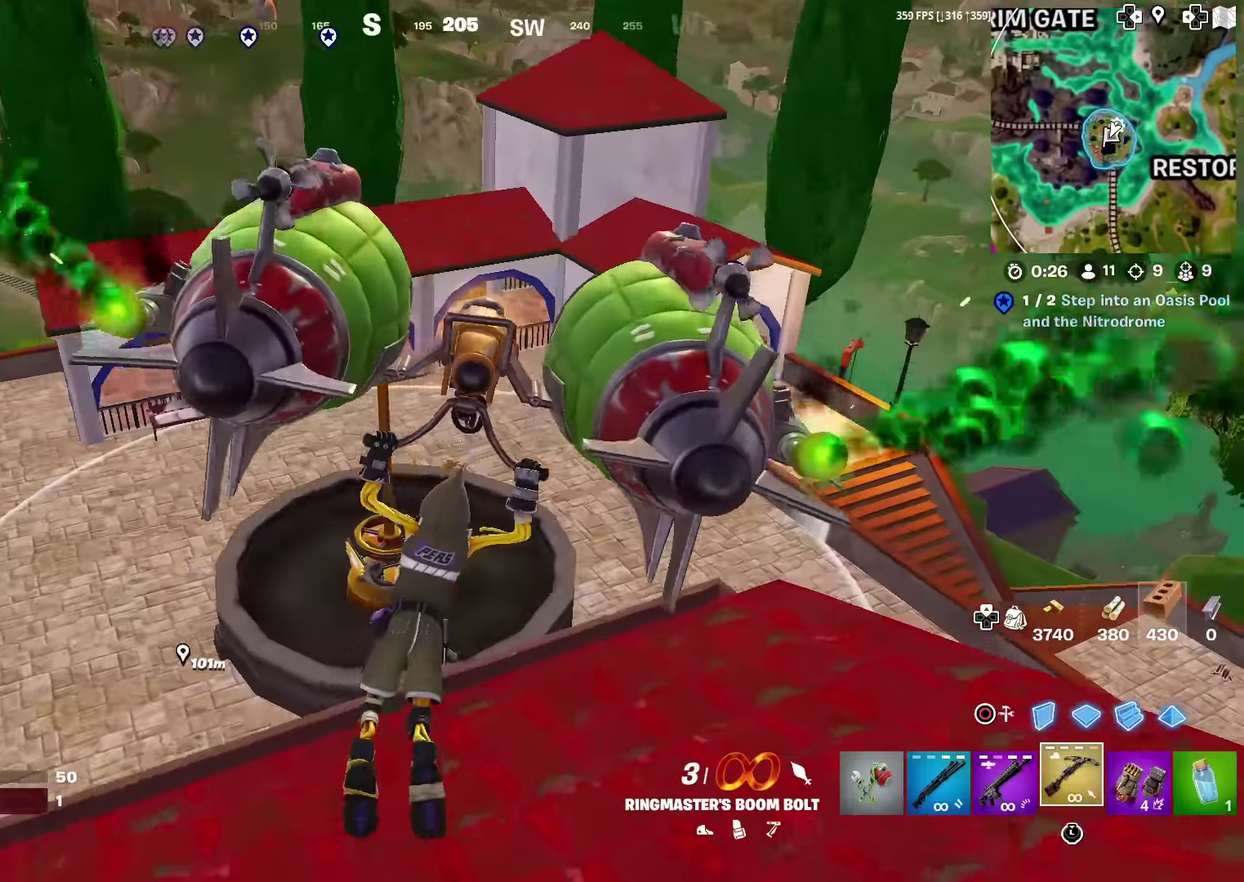
{"dt_ms": 401, "buttons": [], "left_stick": "up", "right_stick": "center", "events": [[134, "left_stick", "up-right"], [184, "left_stick", "up"], [201, "right_stick", "down-left"], [317, "right_stick", "center"]]}
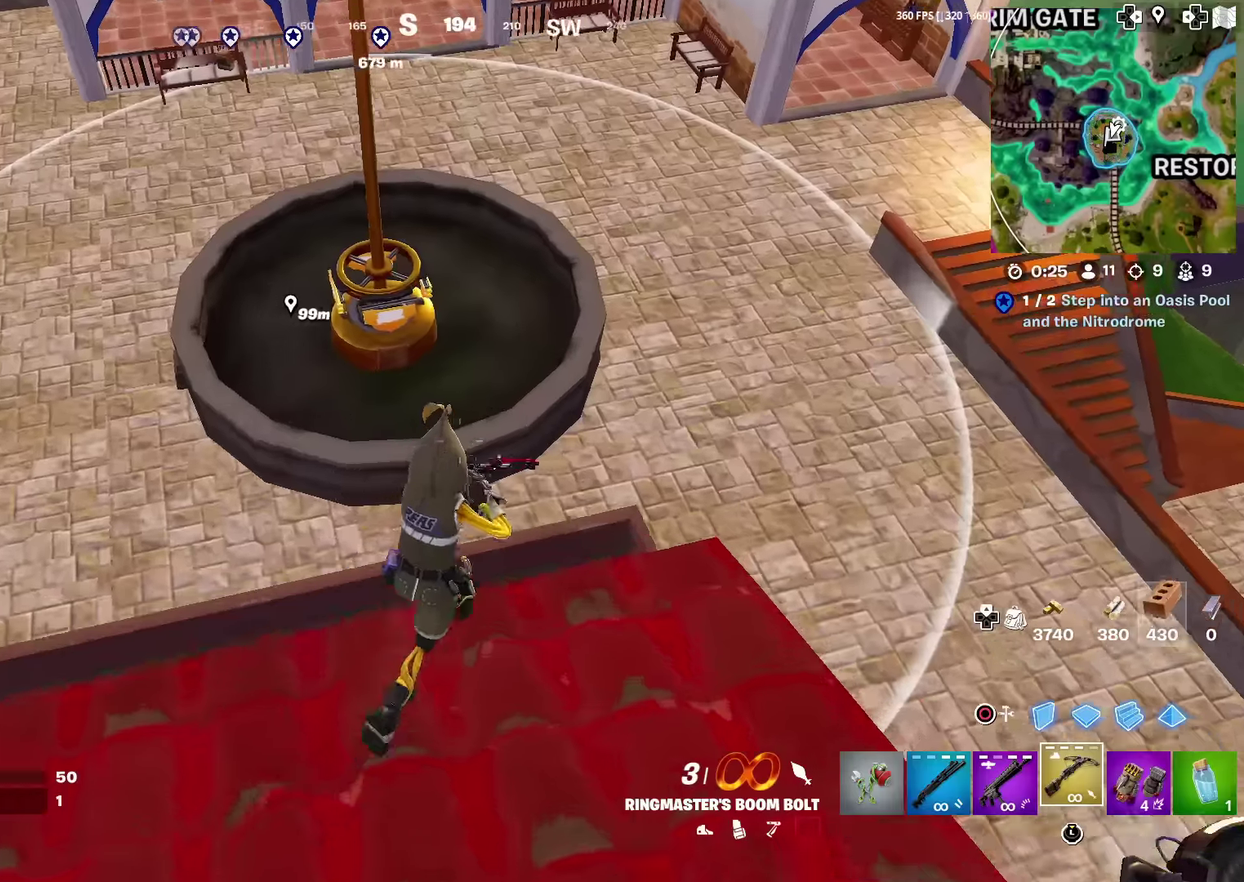
{"dt_ms": 600, "buttons": ["SQUARE"], "left_stick": "up-right", "right_stick": "center", "events": [[183, "SQUARE", "down"], [250, "right_stick", "down-left"], [283, "SQUARE", "up"], [300, "right_stick", "center"], [367, "SQUARE", "down"], [450, "SQUARE", "up"], [450, "left_stick", "up-right"], [534, "SQUARE", "down"]]}
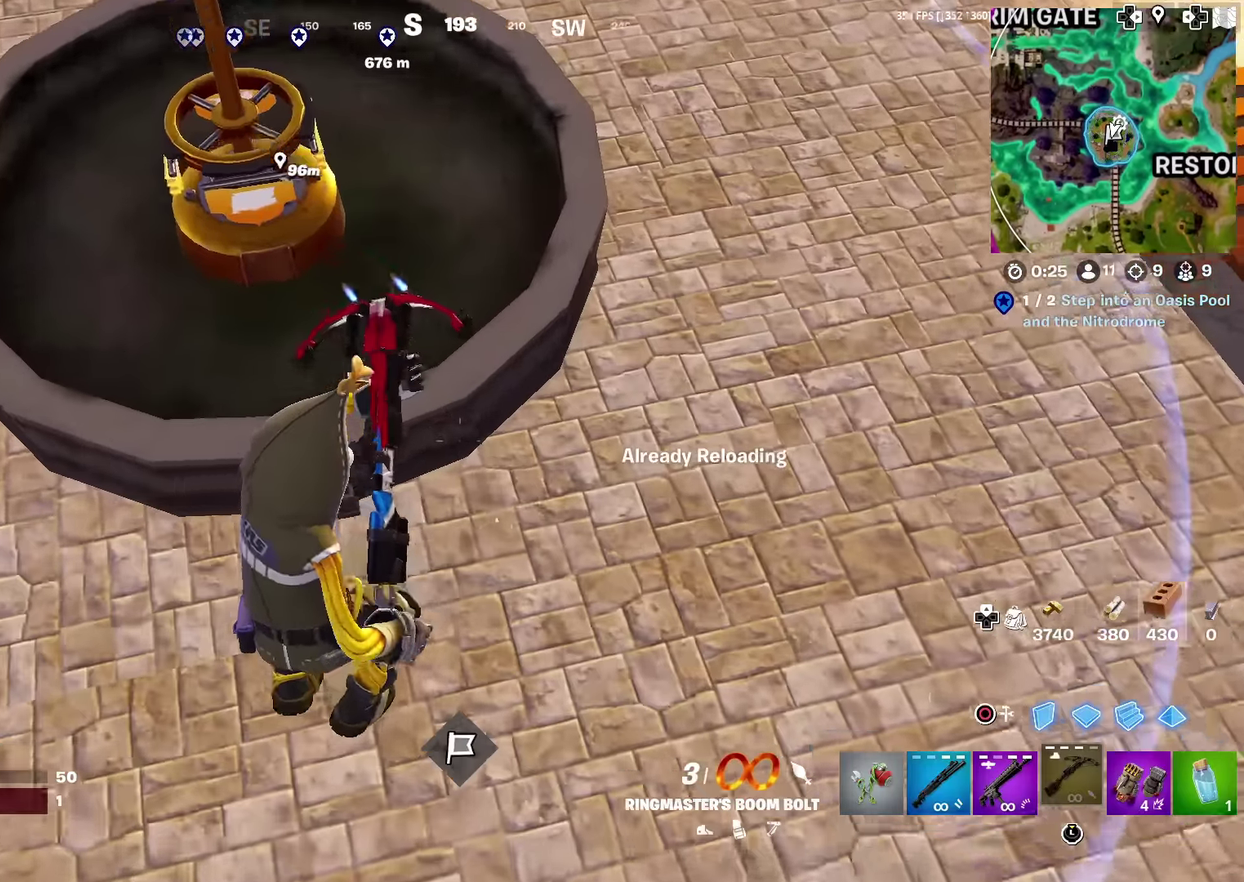
{"dt_ms": 401, "buttons": [], "left_stick": "up-right", "right_stick": "center", "events": [[50, "SQUARE", "up"], [167, "SQUARE", "down"], [234, "right_stick", "up-right"], [317, "SQUARE", "up"], [367, "right_stick", "center"]]}
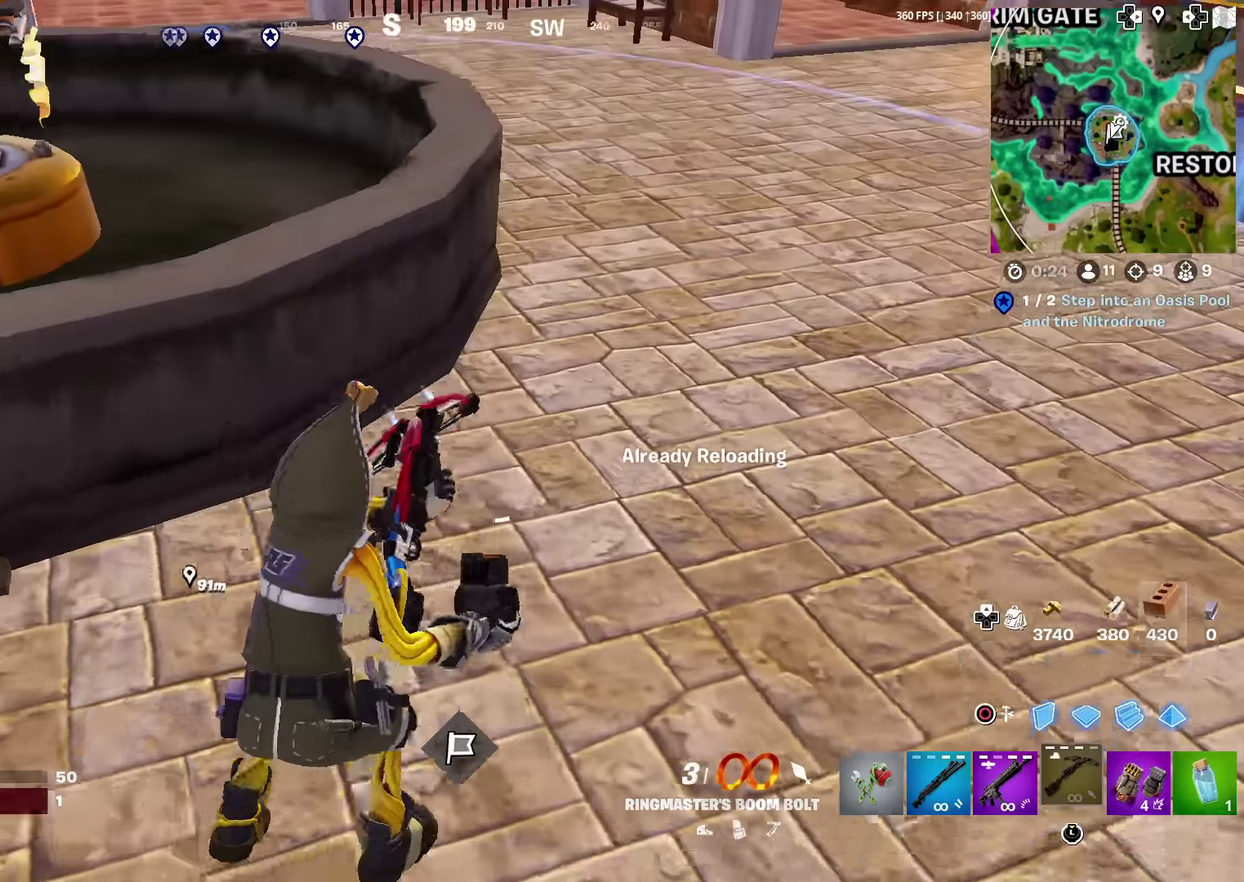
{"dt_ms": 500, "buttons": [], "left_stick": "up-right", "right_stick": "center", "events": [[150, "right_stick", "up"], [267, "right_stick", "center"]]}
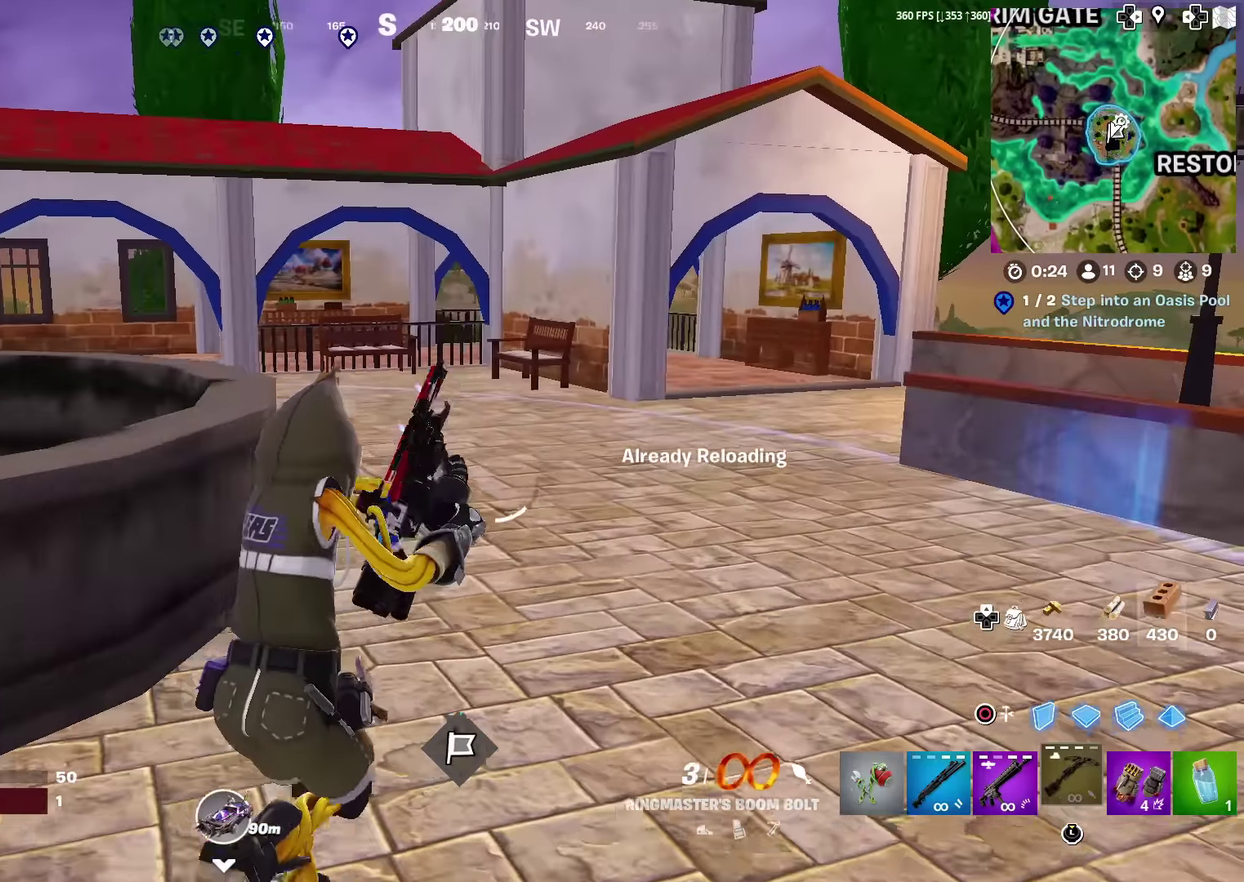
{"dt_ms": 501, "buttons": [], "left_stick": "up-right", "right_stick": "center", "events": []}
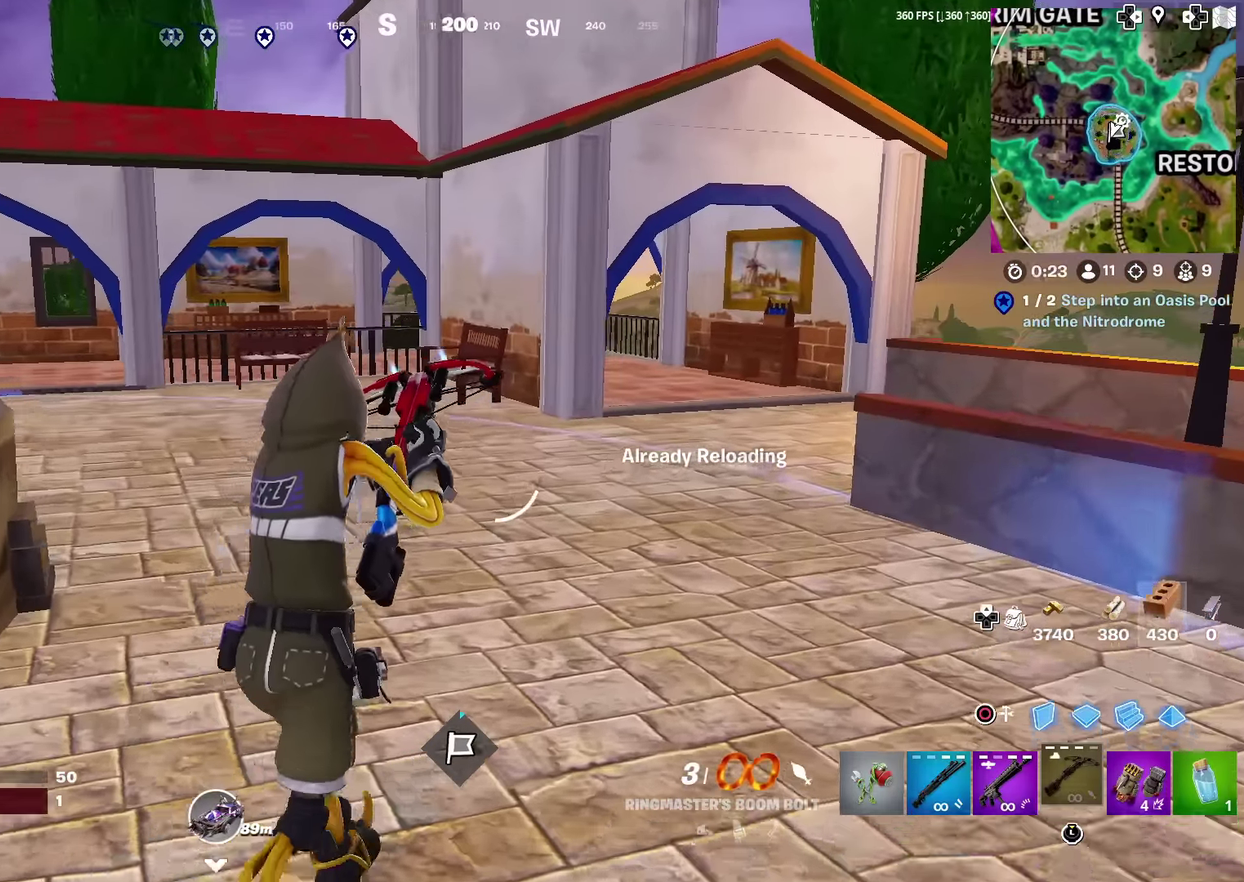
{"dt_ms": 500, "buttons": [], "left_stick": "up-right", "right_stick": "left", "events": [[100, "right_stick", "left"], [200, "right_stick", "center"], [467, "right_stick", "left"]]}
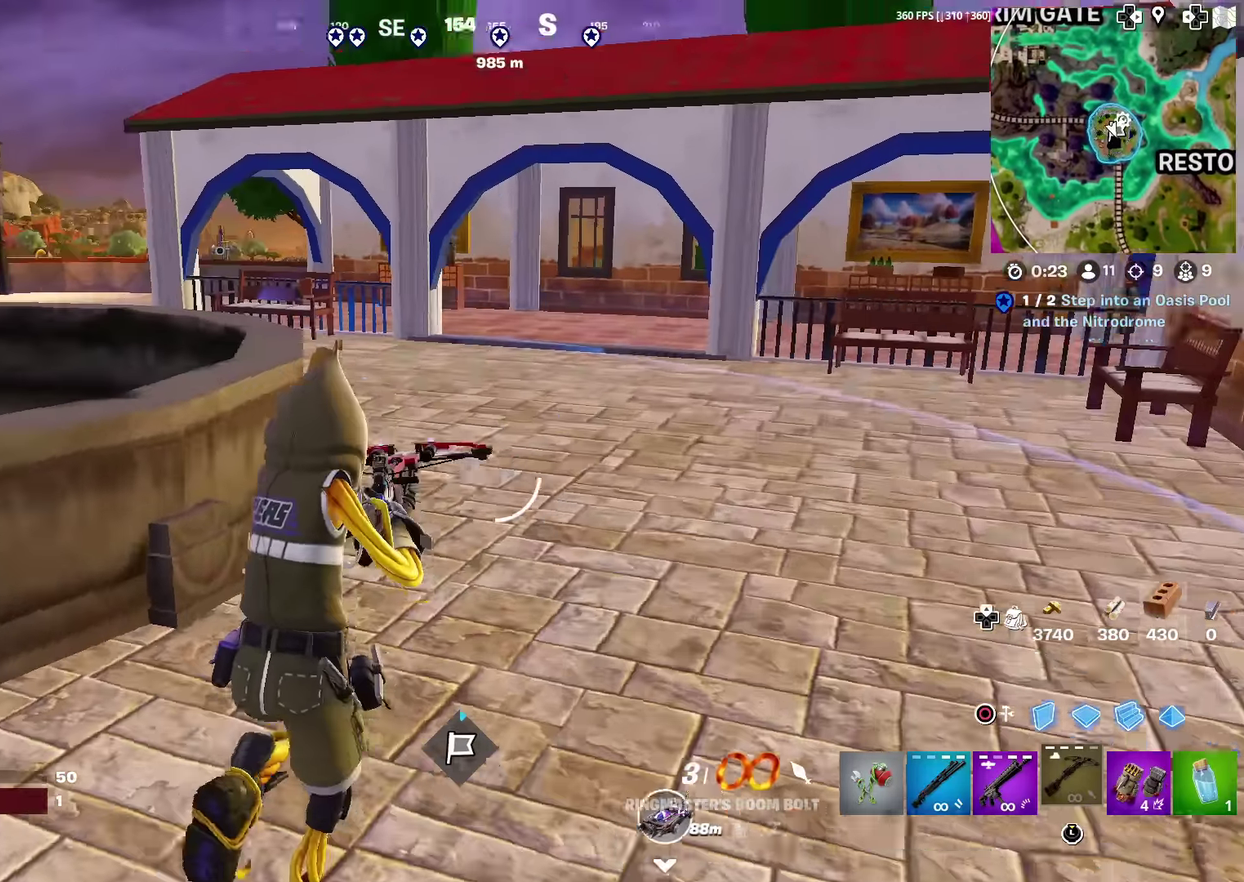
{"dt_ms": 501, "buttons": ["CROSS"], "left_stick": "up-right", "right_stick": "center", "events": [[34, "right_stick", "center"], [351, "right_stick", "left"], [467, "CROSS", "down"], [467, "right_stick", "center"]]}
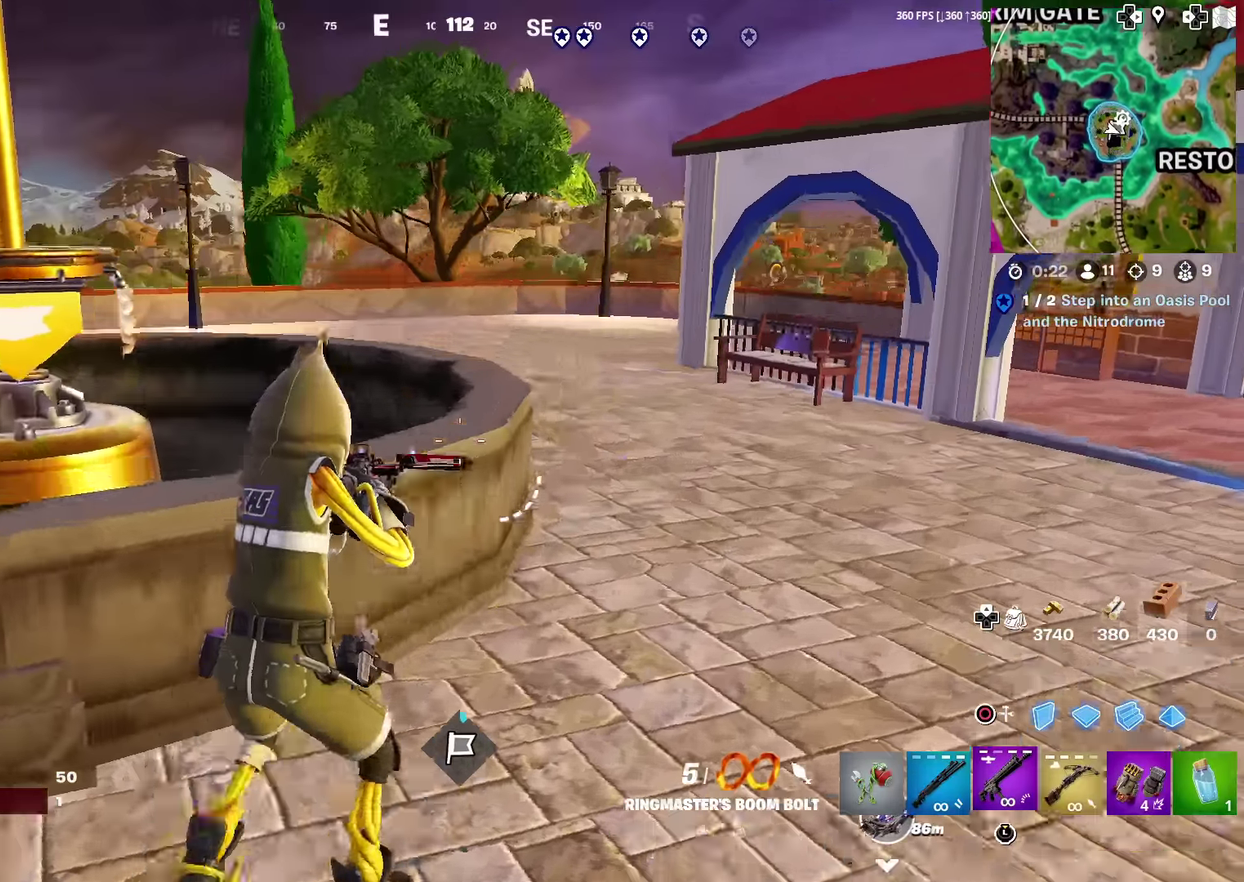
{"dt_ms": 400, "buttons": [], "left_stick": "up-right", "right_stick": "center", "events": [[67, "CROSS", "up"], [233, "SQUARE", "down"], [333, "SQUARE", "up"]]}
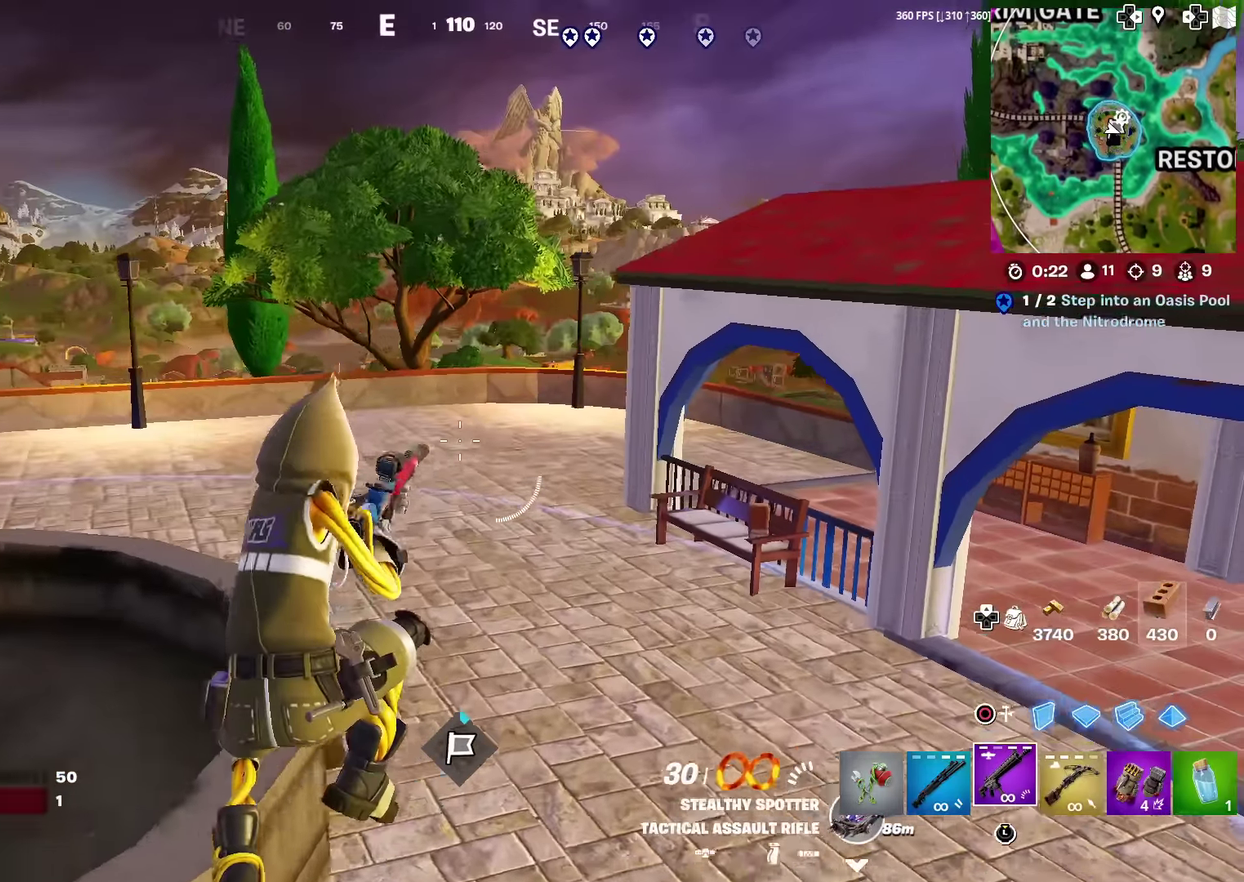
{"dt_ms": 601, "buttons": ["CROSS"], "left_stick": "up-right", "right_stick": "left", "events": [[17, "SQUARE", "down"], [117, "SQUARE", "up"], [117, "right_stick", "left"], [184, "SQUARE", "down"], [217, "right_stick", "center"], [300, "SQUARE", "up"], [551, "CROSS", "down"], [551, "right_stick", "left"]]}
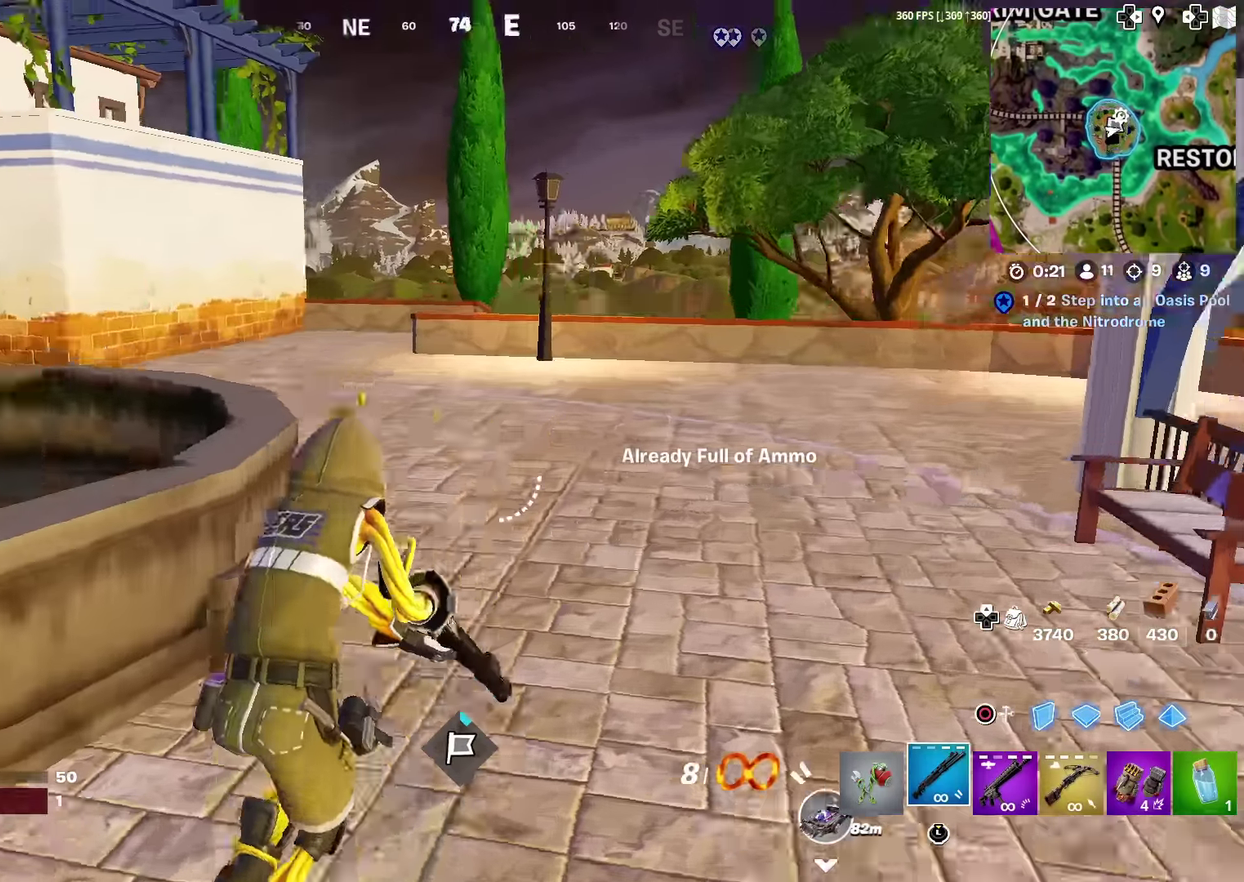
{"dt_ms": 400, "buttons": ["SQUARE"], "left_stick": "up-right", "right_stick": "left", "events": [[67, "CROSS", "up"], [100, "right_stick", "center"], [133, "SQUARE", "down"], [233, "SQUARE", "up"], [300, "SQUARE", "down"], [384, "right_stick", "left"]]}